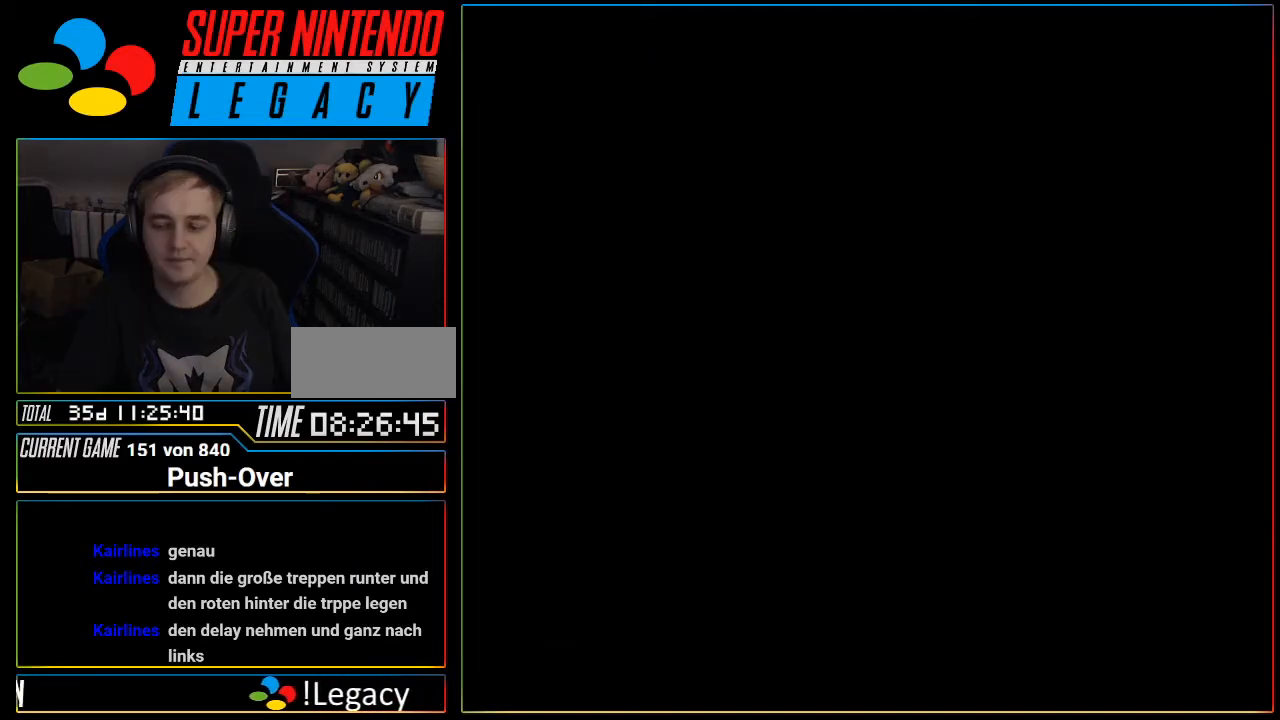
Gameplay with a controller (Nintendo layout); each line is a JSON object with the inputs held at the frame after it. "events" lists button and stick changes between this image and that frame as [ms after this image, input, new state], when the widget could be followed in between. Not read: L3 R3.
{"buttons": [], "events": [[333, "R1", "down"], [367, "R1", "up"]]}
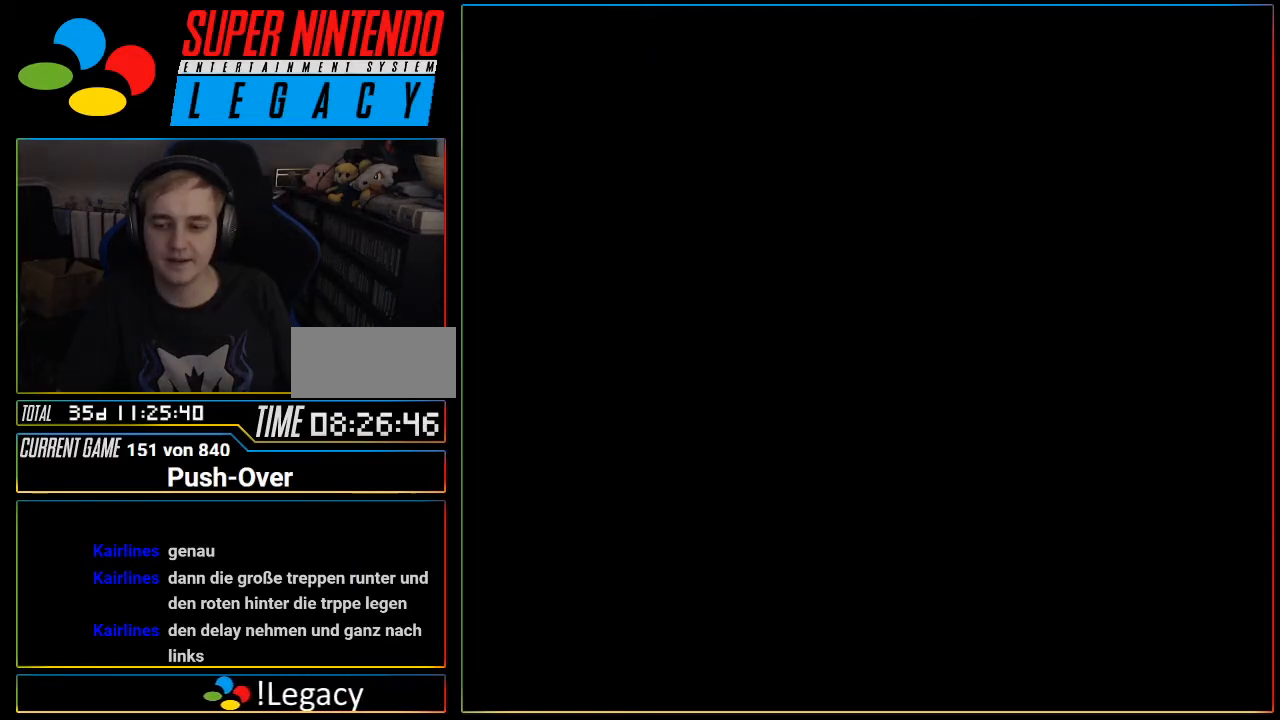
{"buttons": [], "events": [[17, "R1", "down"], [50, "R1", "up"], [150, "R1", "down"], [217, "R1", "up"]]}
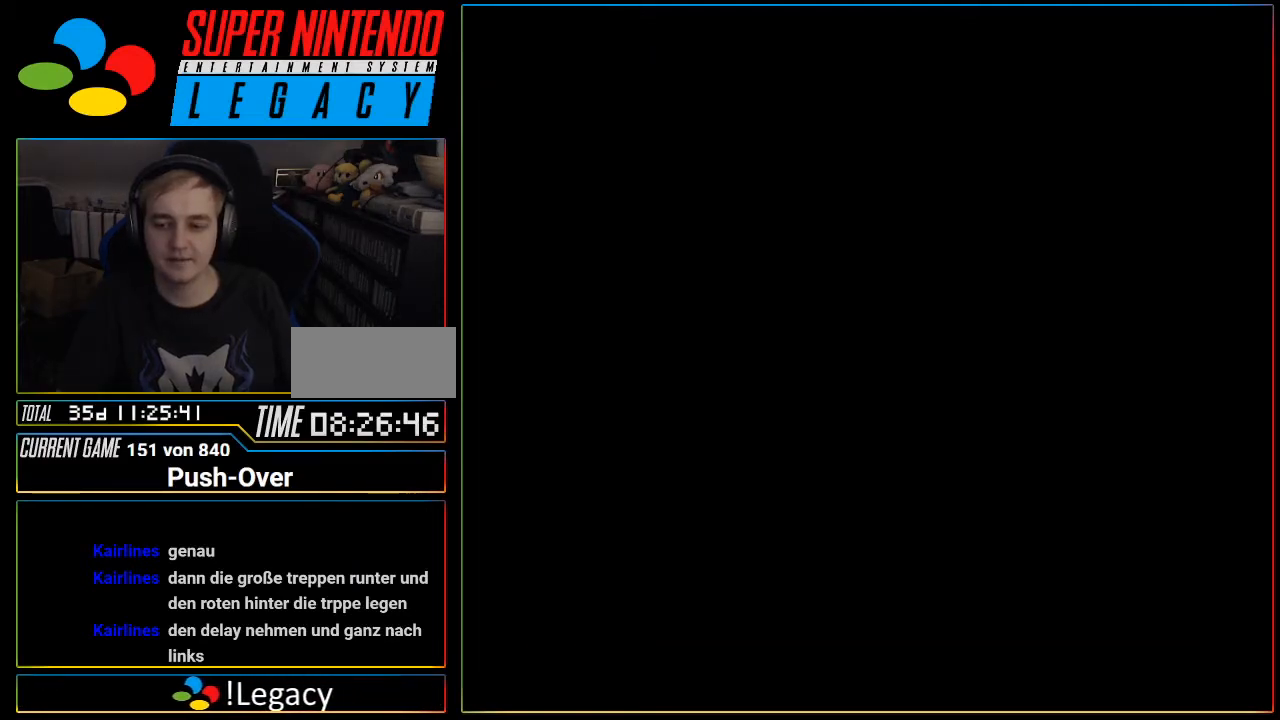
{"buttons": [], "events": [[50, "R1", "down"], [83, "R1", "up"]]}
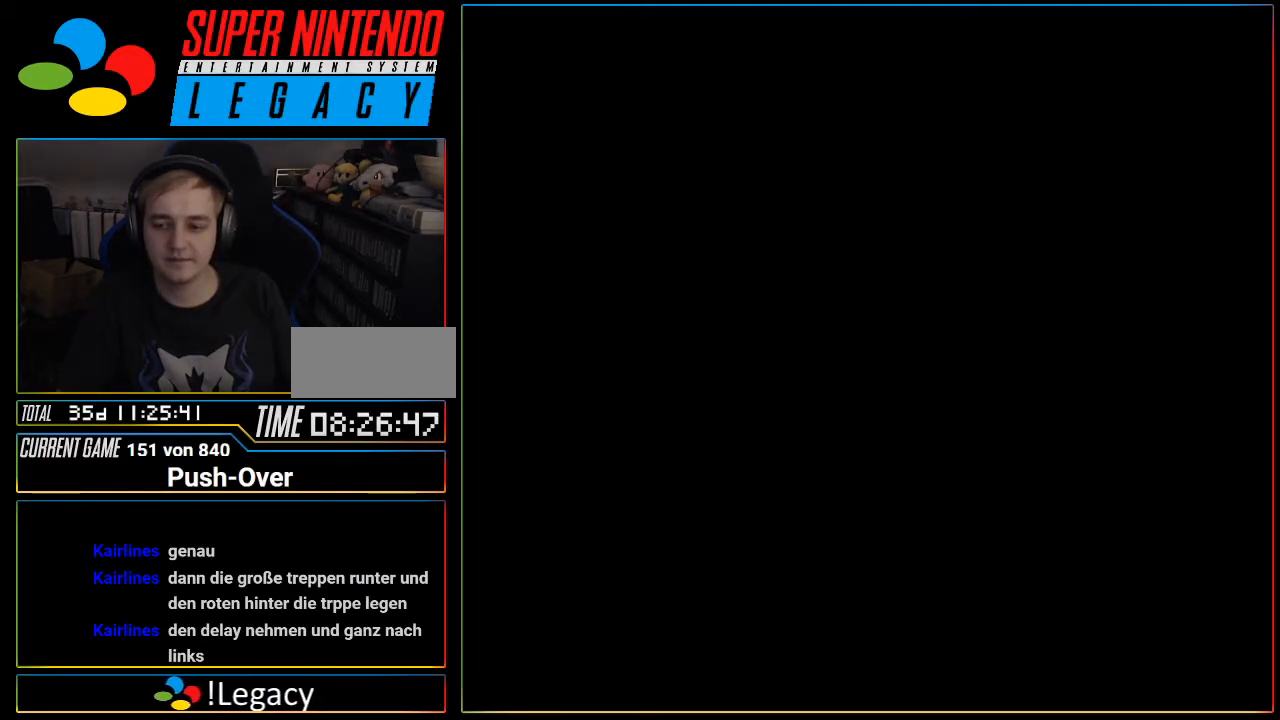
{"buttons": ["A"], "events": [[234, "DPAD_LEFT", "down"], [267, "DPAD_LEFT", "up"], [434, "A", "down"]]}
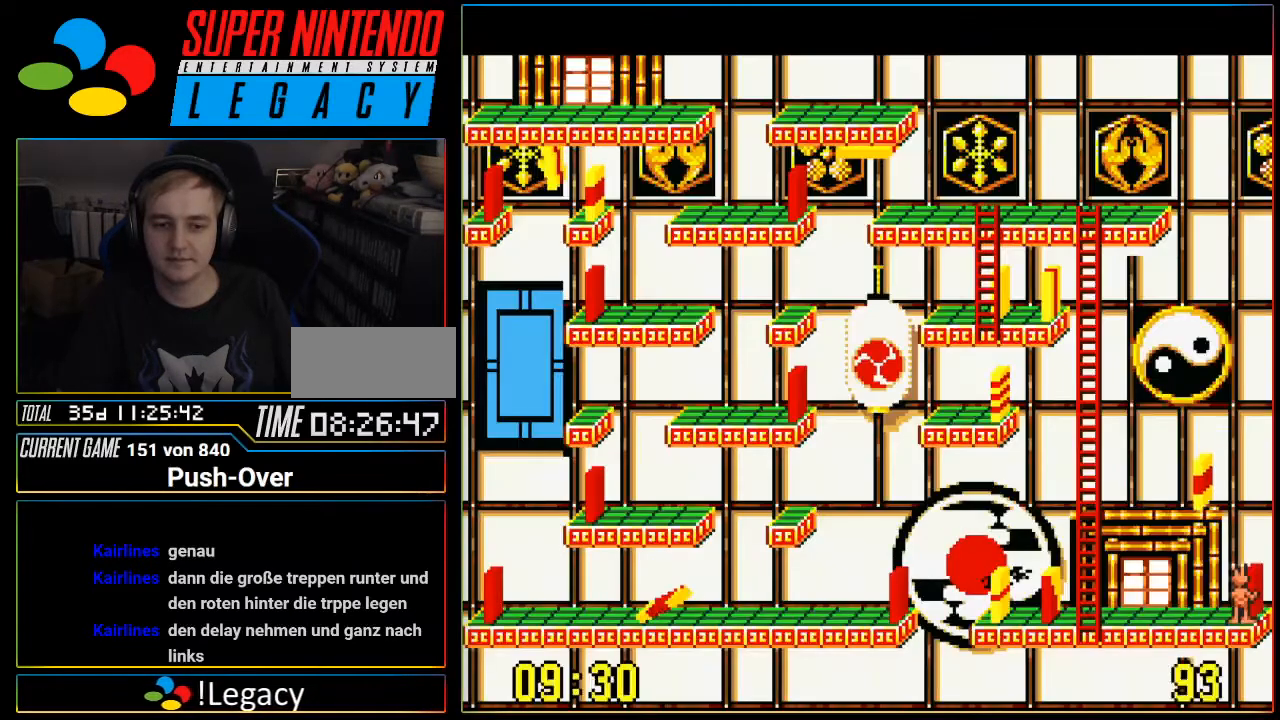
{"buttons": [], "events": [[16, "A", "up"]]}
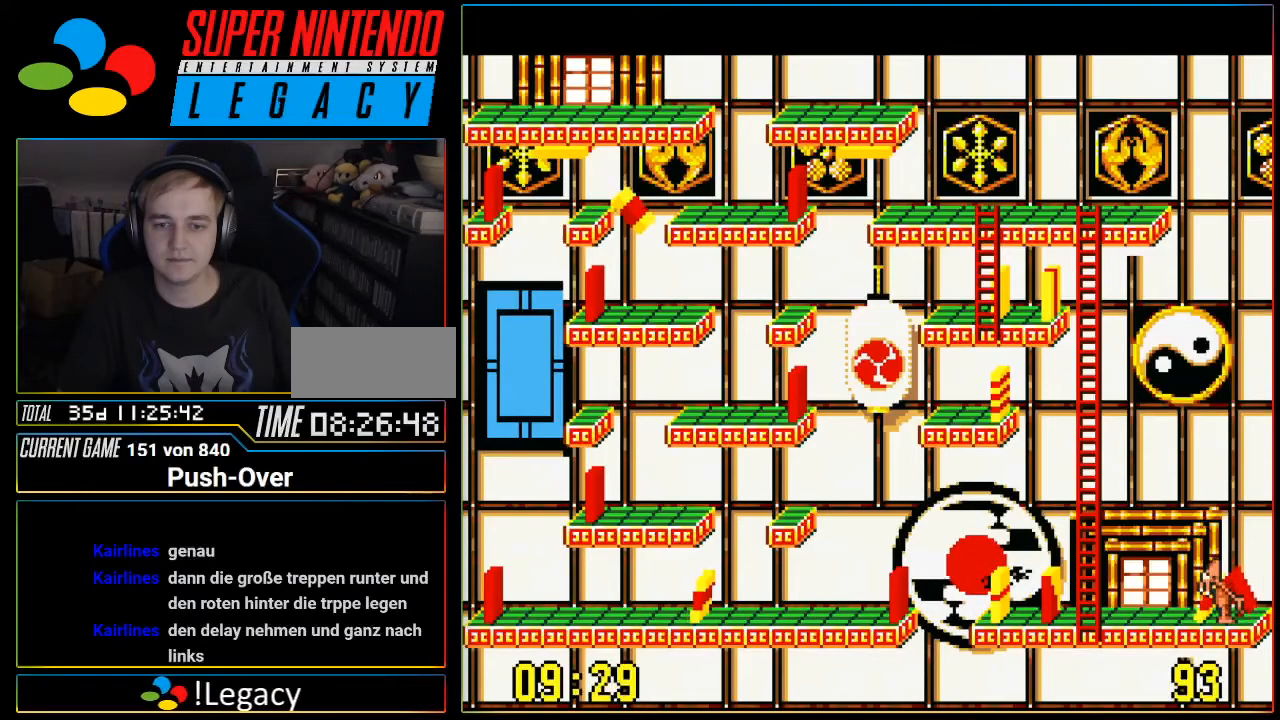
{"buttons": ["DPAD_LEFT"], "events": [[17, "DPAD_LEFT", "down"]]}
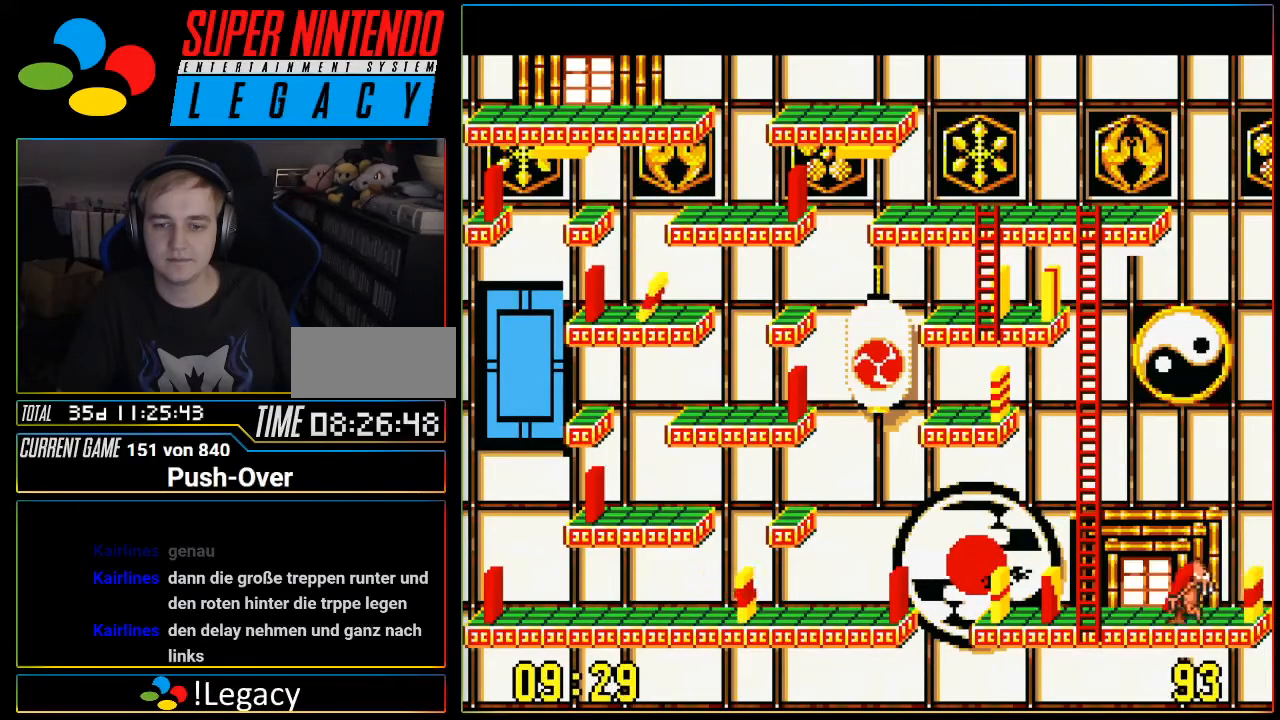
{"buttons": ["DPAD_LEFT"], "events": []}
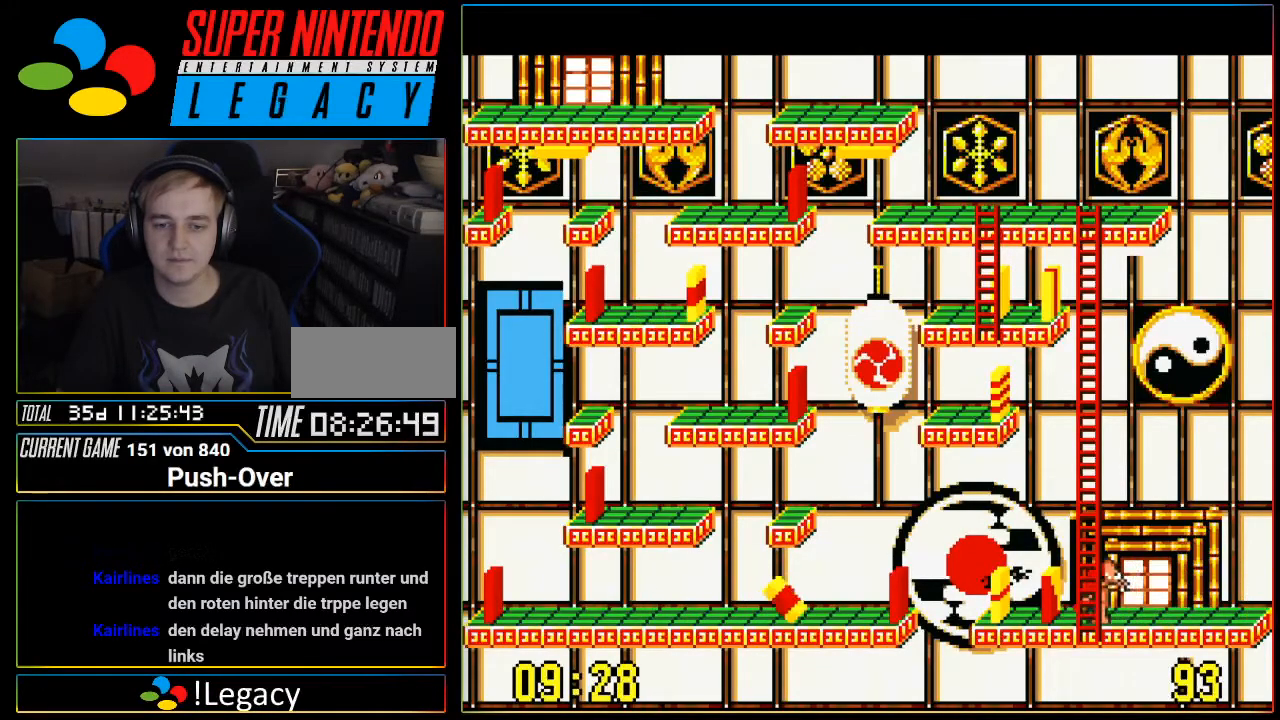
{"buttons": [], "events": [[34, "DPAD_LEFT", "up"], [167, "A", "down"], [417, "A", "up"]]}
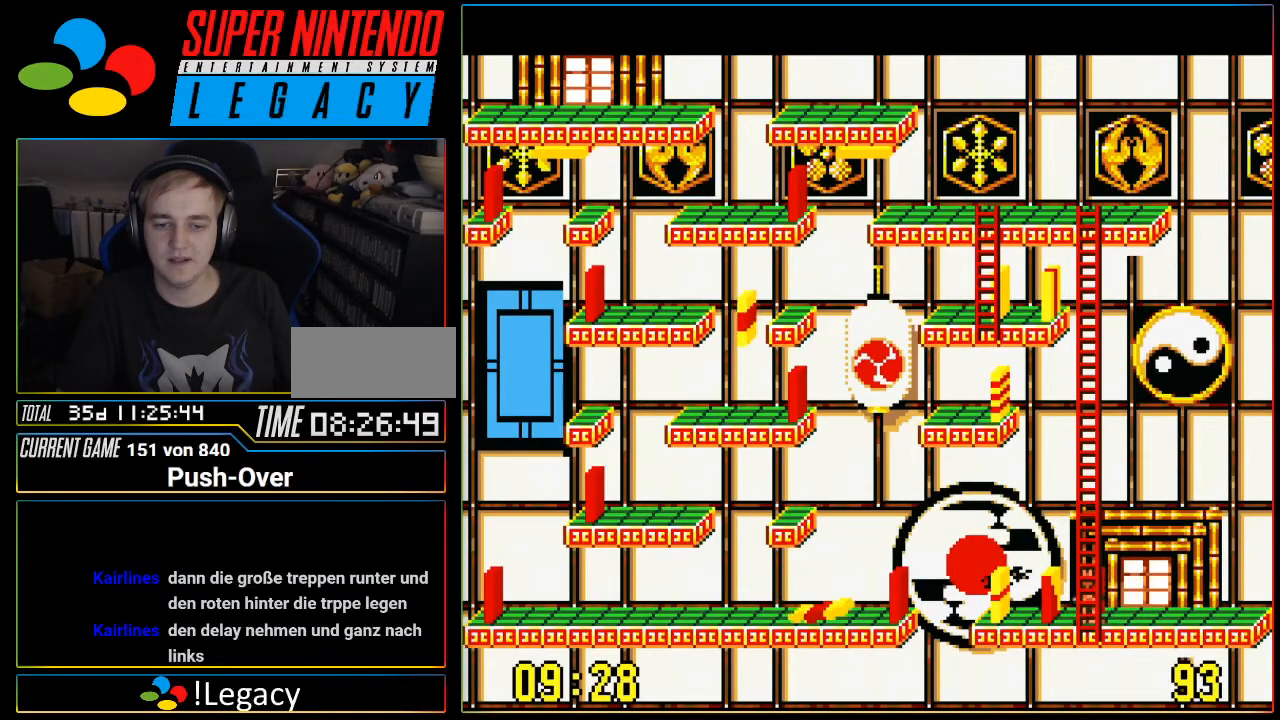
{"buttons": ["DPAD_LEFT"], "events": [[384, "DPAD_LEFT", "down"]]}
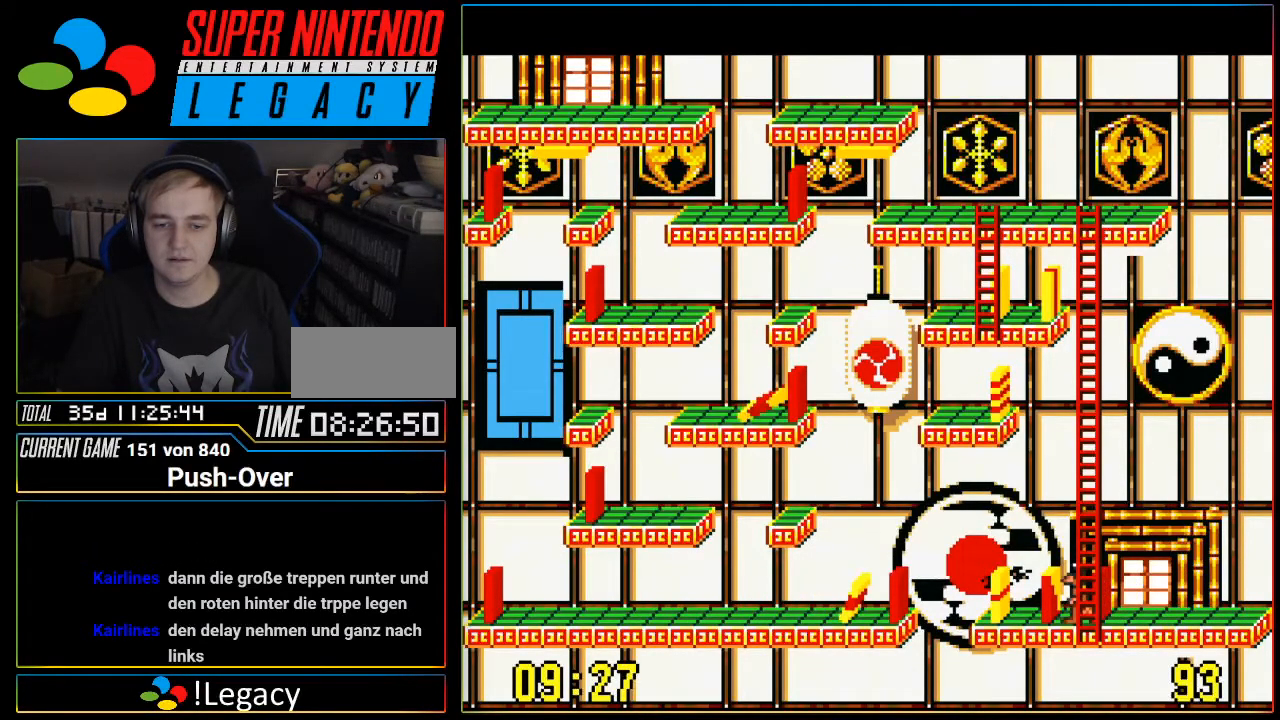
{"buttons": [], "events": [[34, "DPAD_LEFT", "up"]]}
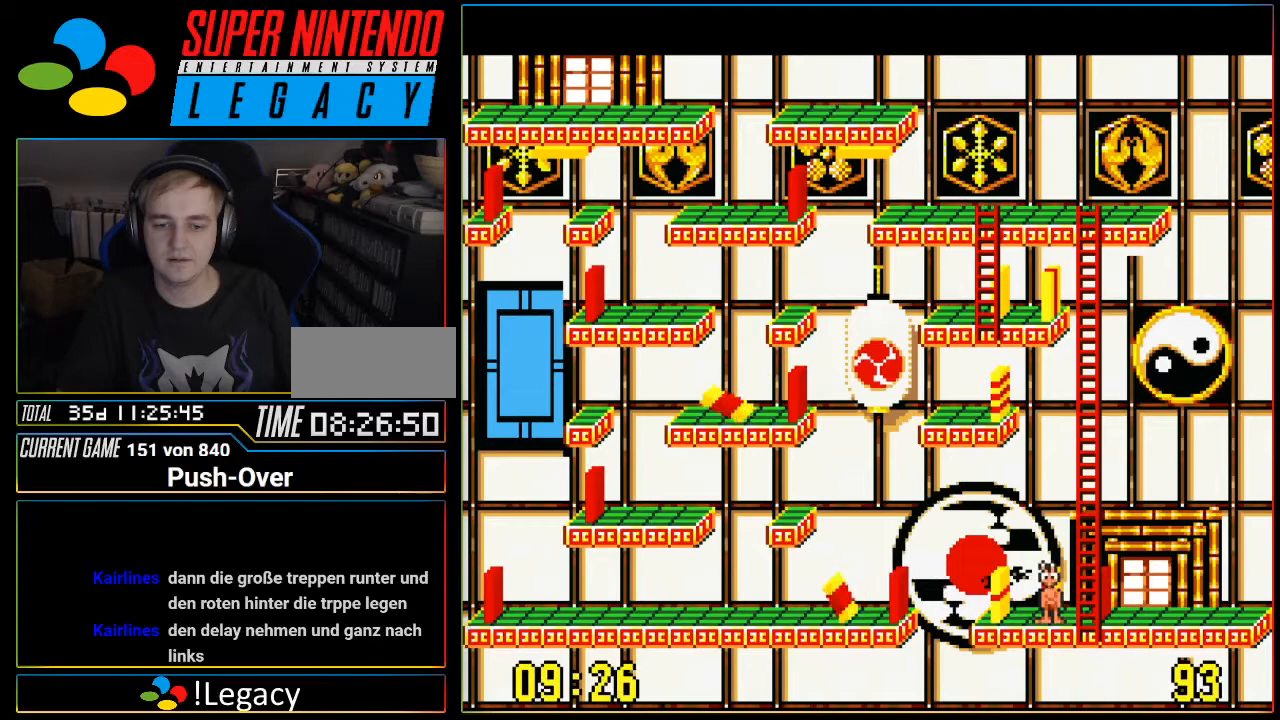
{"buttons": [], "events": []}
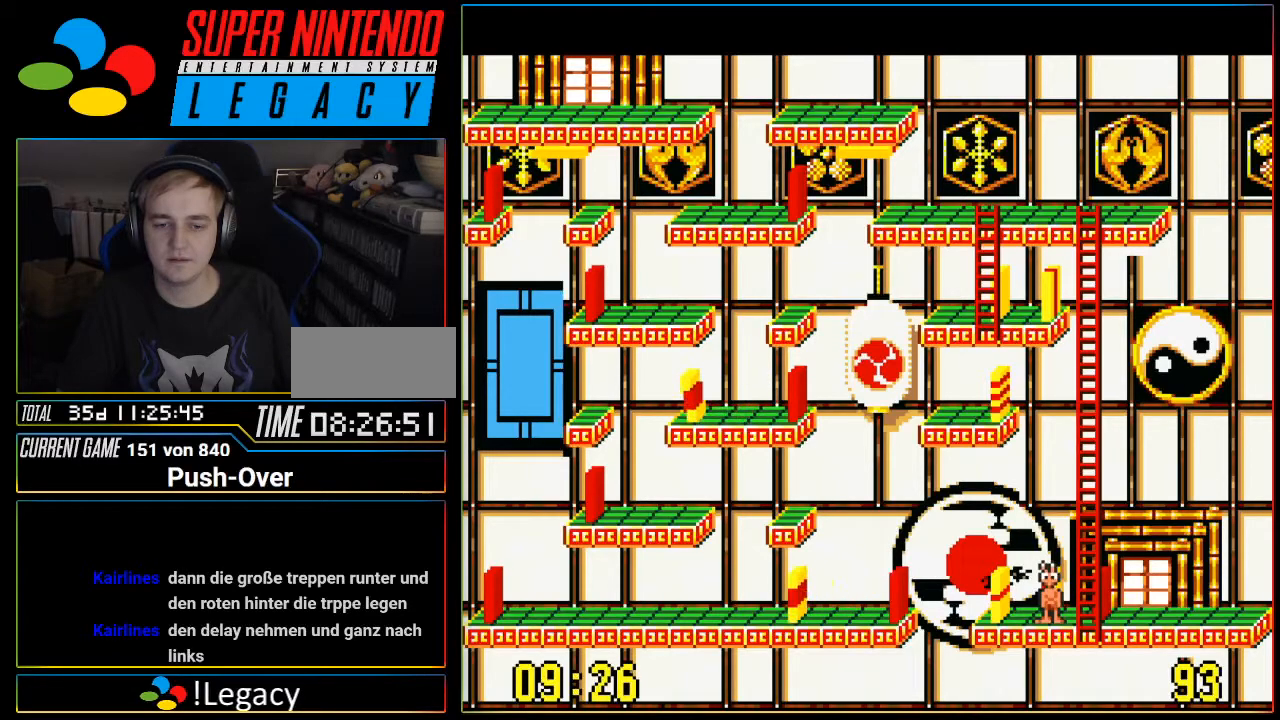
{"buttons": [], "events": []}
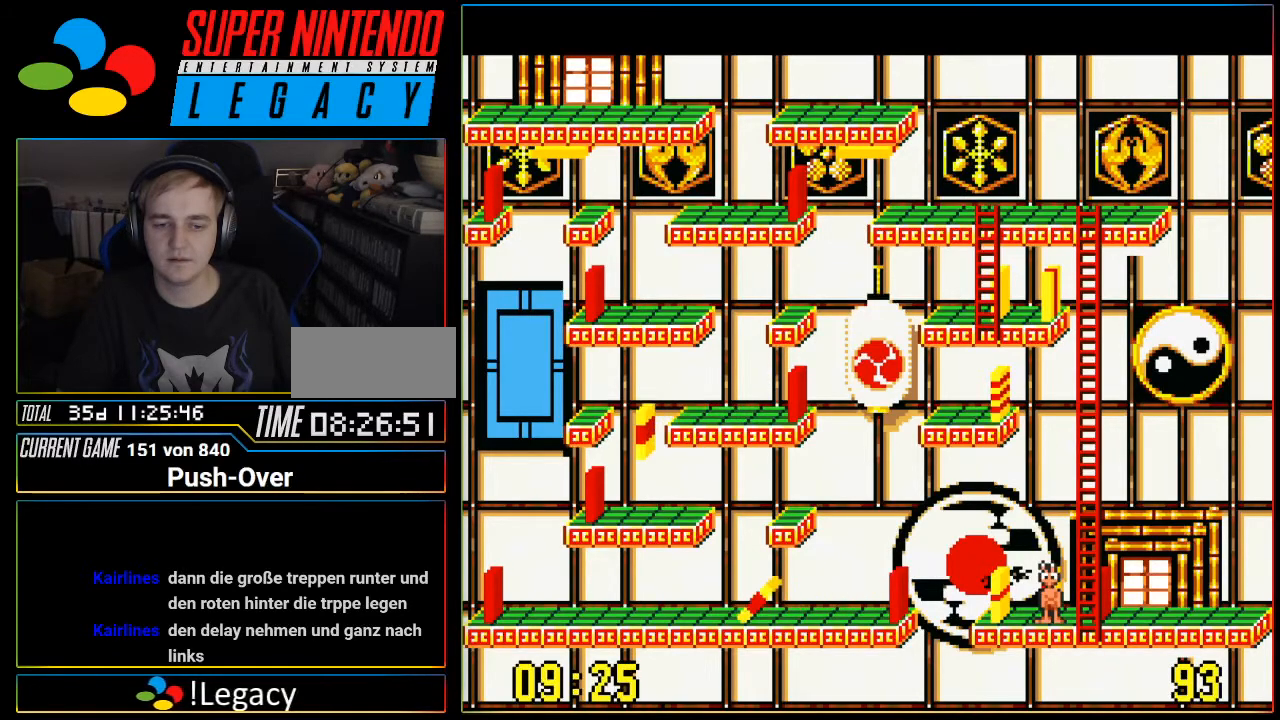
{"buttons": [], "events": []}
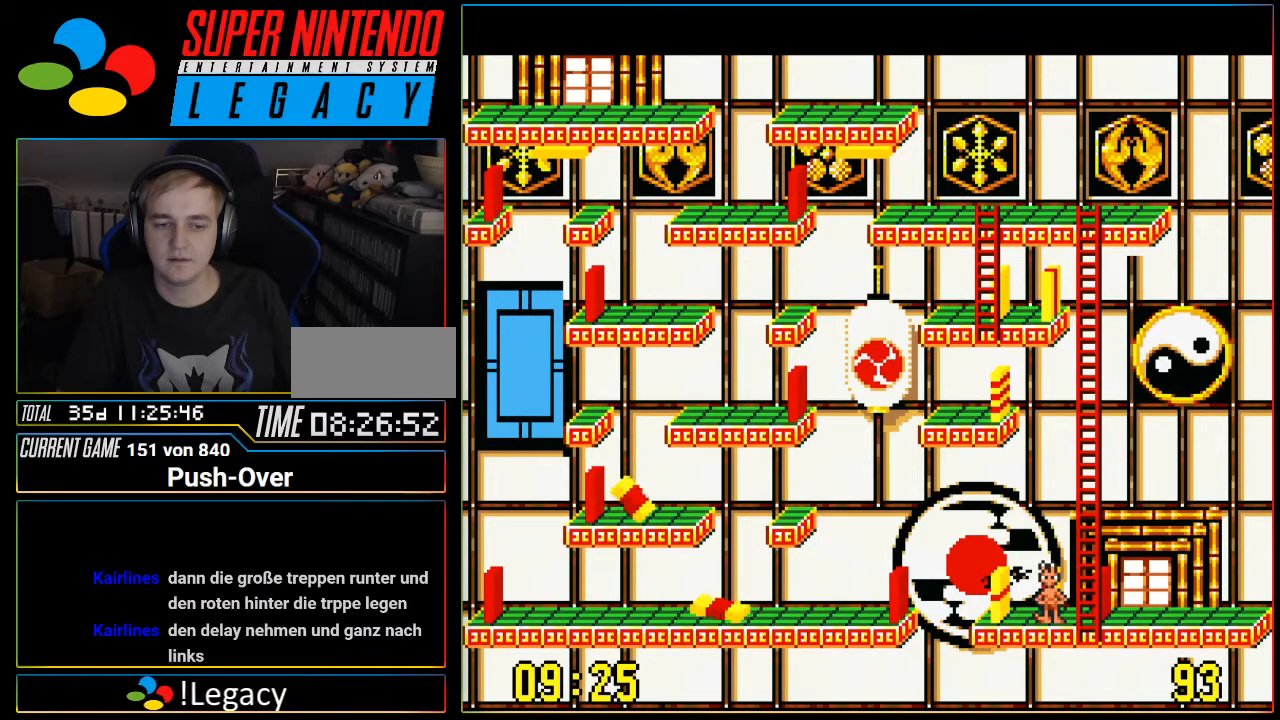
{"buttons": [], "events": []}
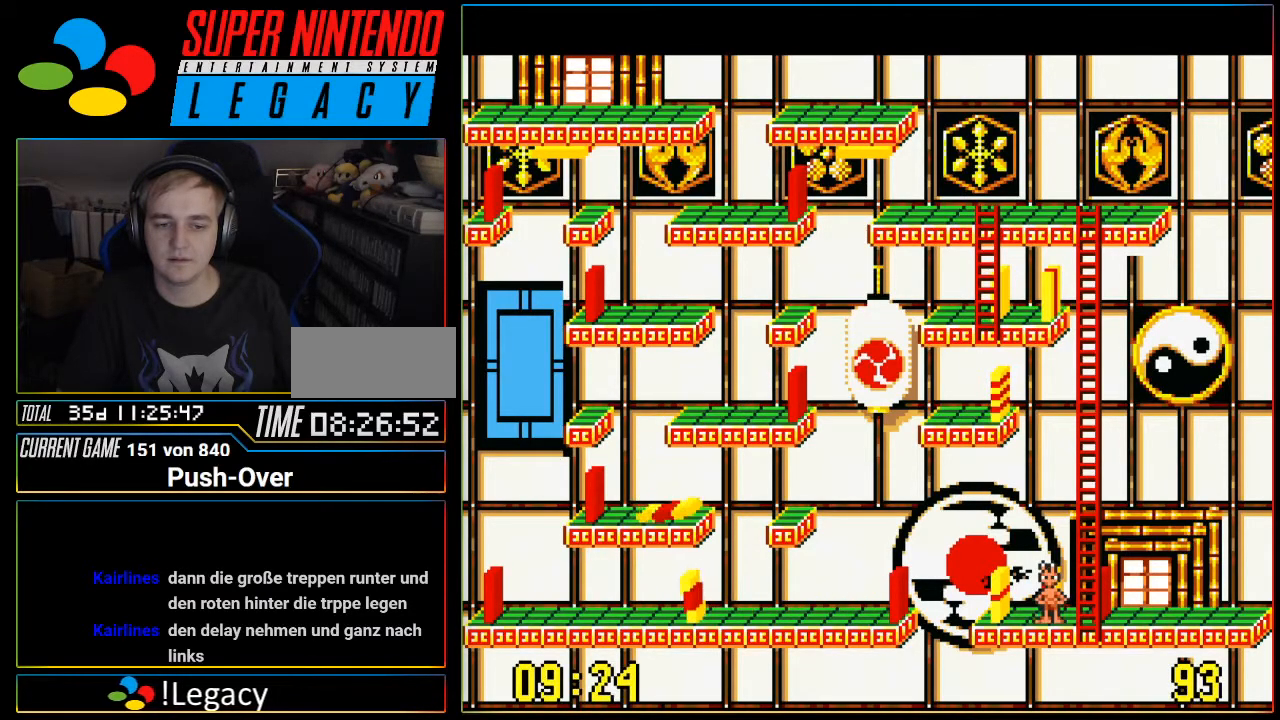
{"buttons": [], "events": []}
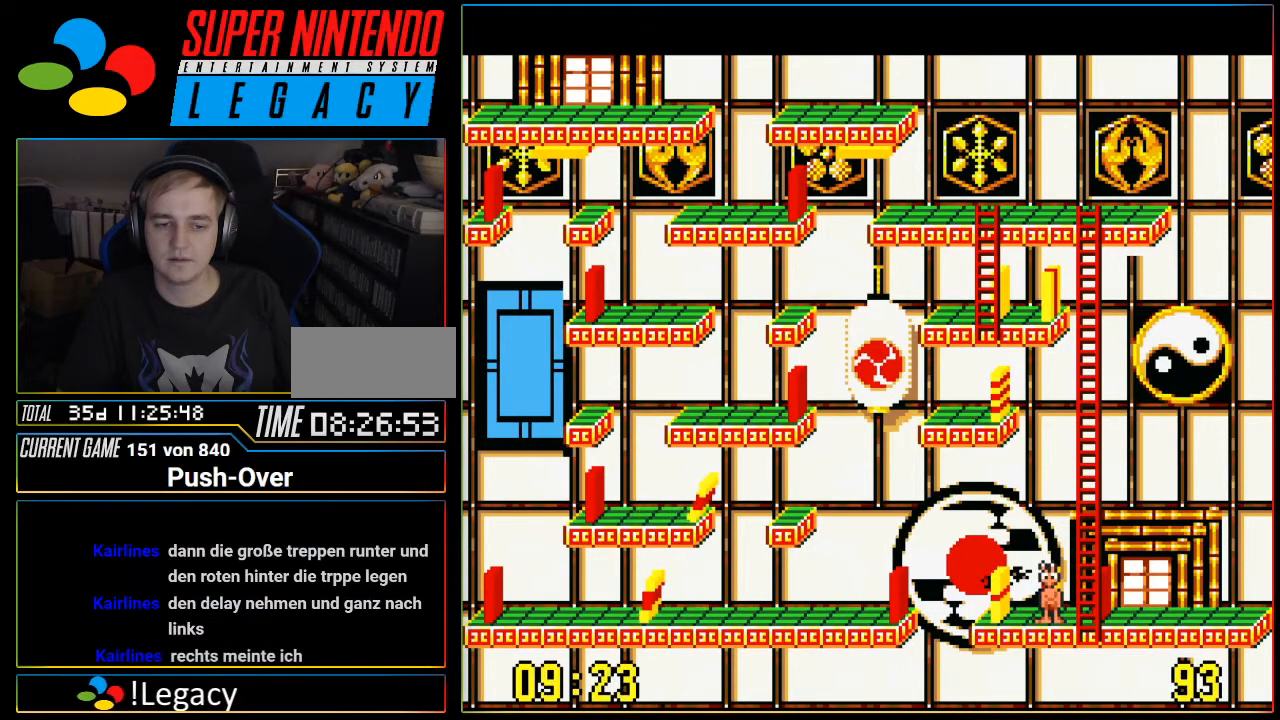
{"buttons": [], "events": []}
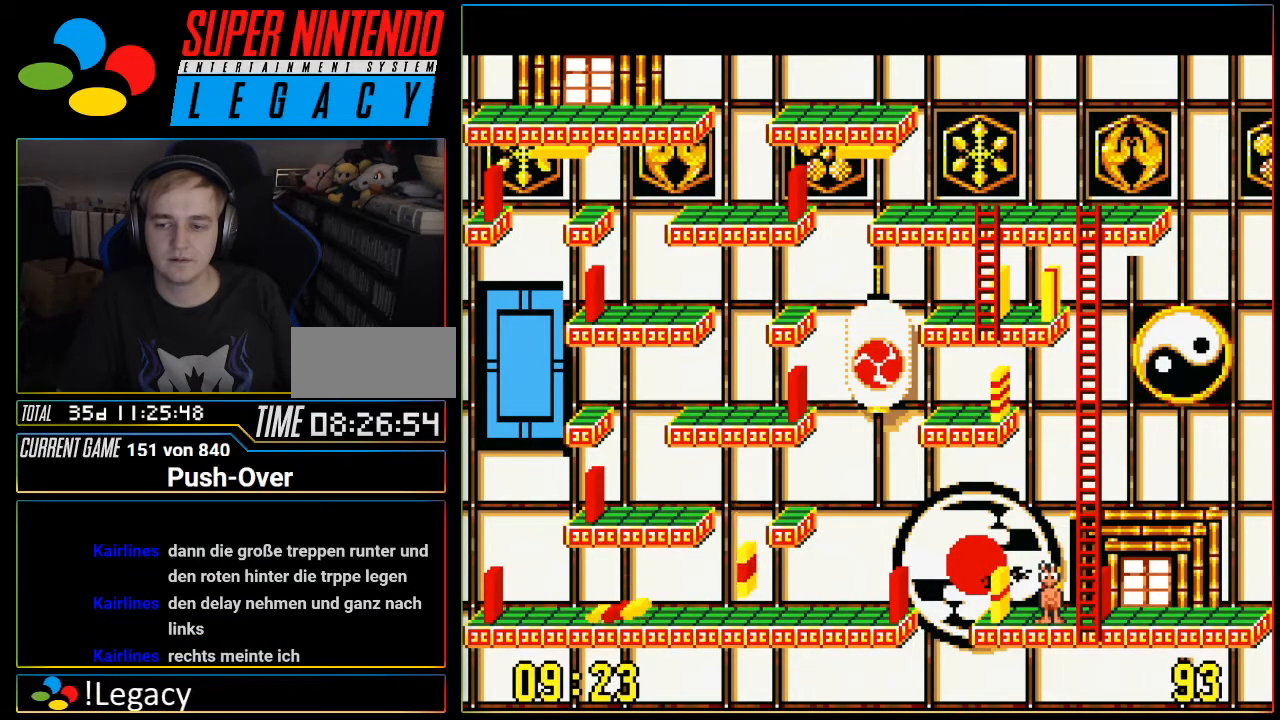
{"buttons": [], "events": []}
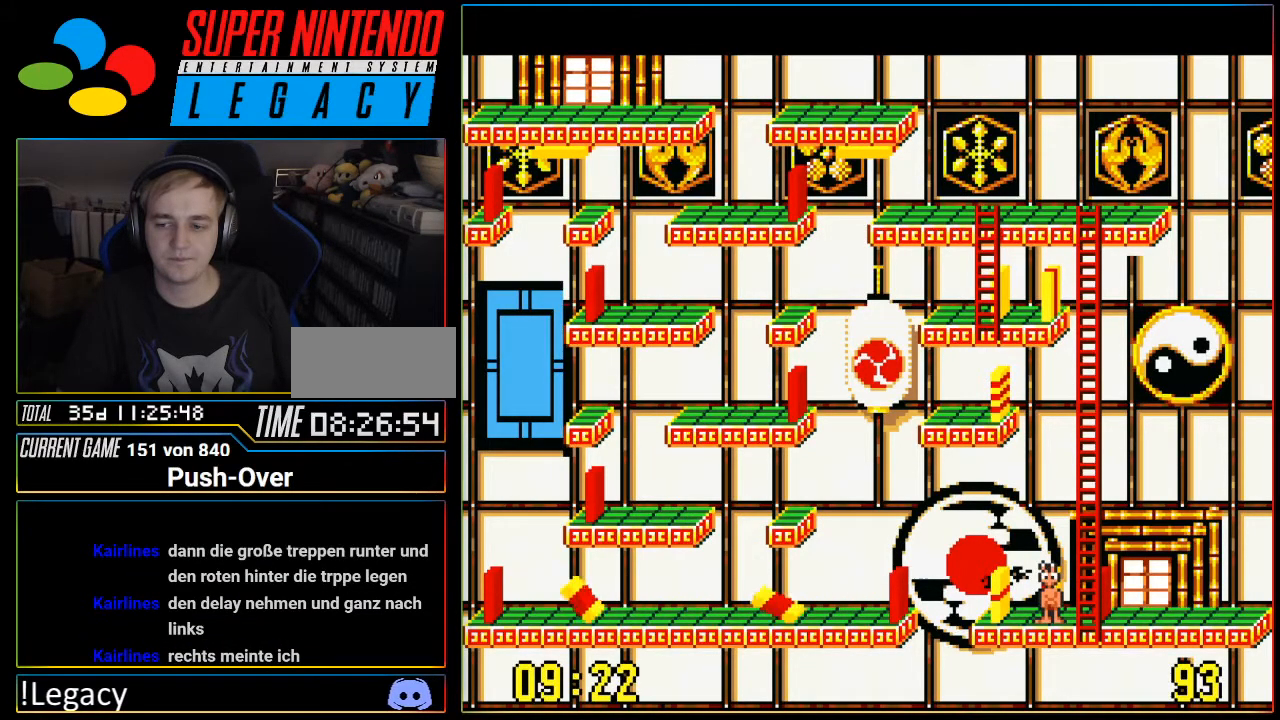
{"buttons": [], "events": []}
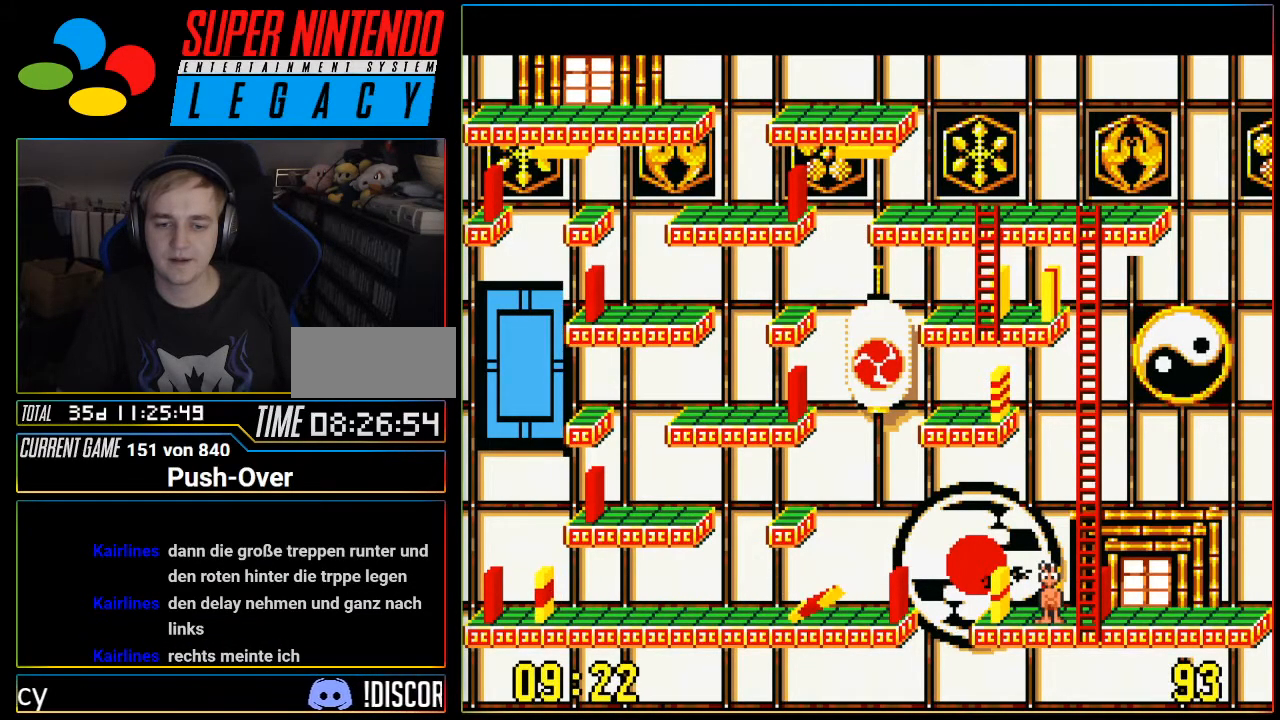
{"buttons": [], "events": []}
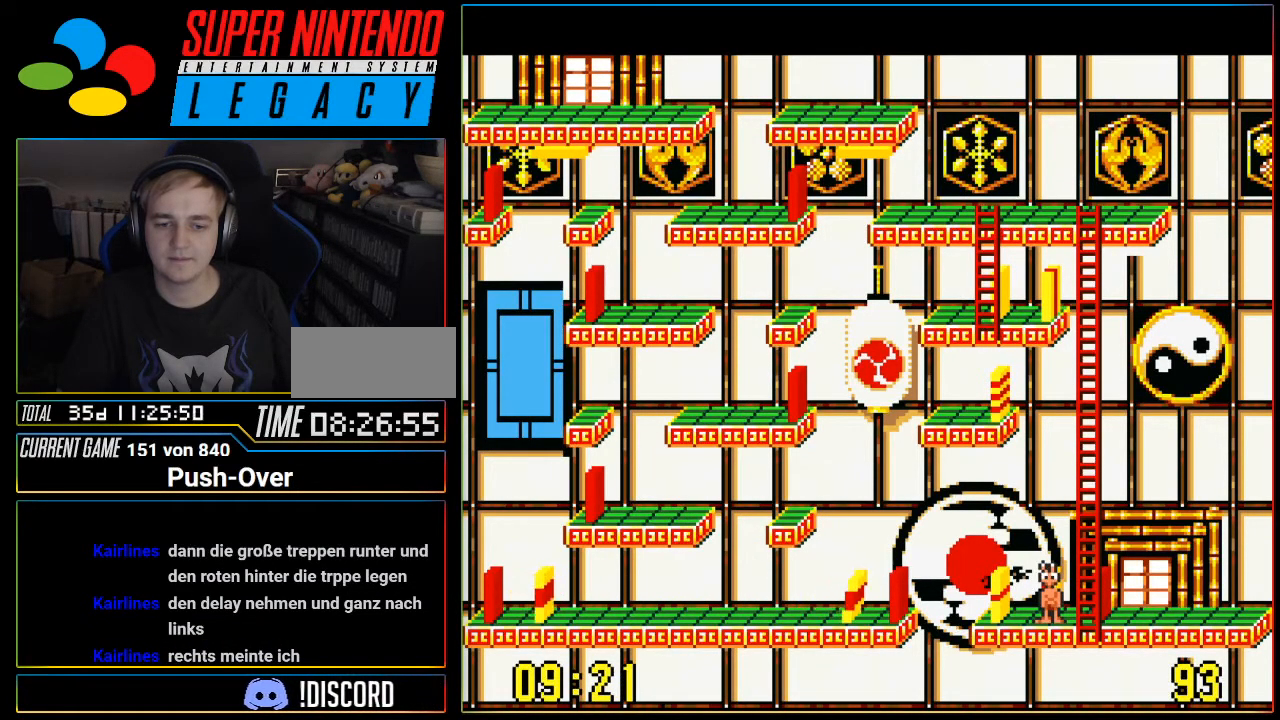
{"buttons": [], "events": [[84, "A", "down"], [234, "A", "up"]]}
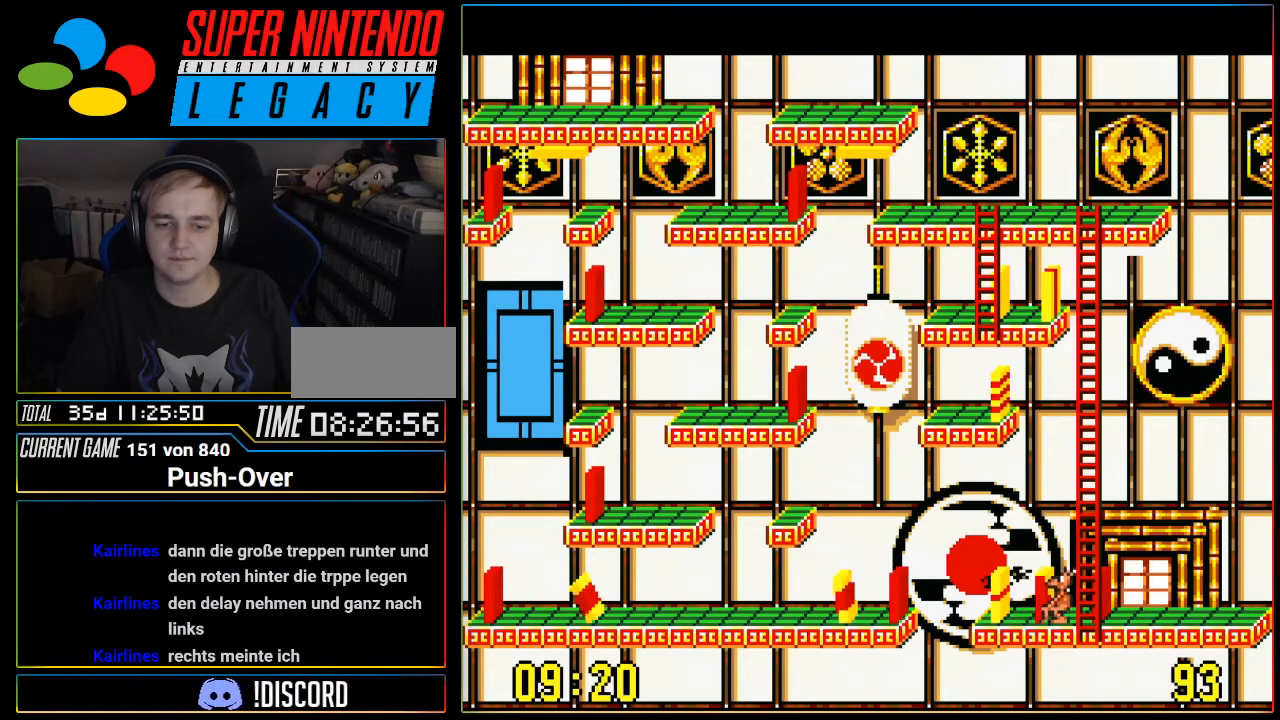
{"buttons": ["DPAD_RIGHT"], "events": [[183, "DPAD_RIGHT", "down"]]}
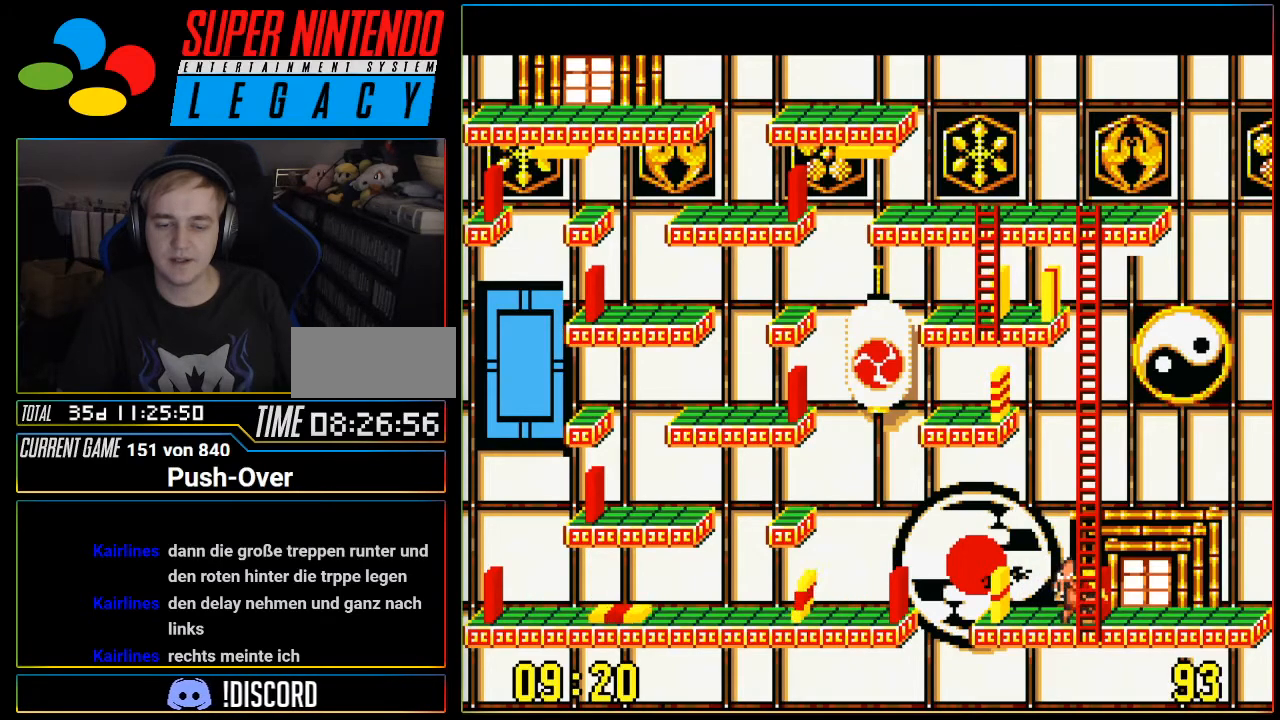
{"buttons": ["DPAD_RIGHT"], "events": []}
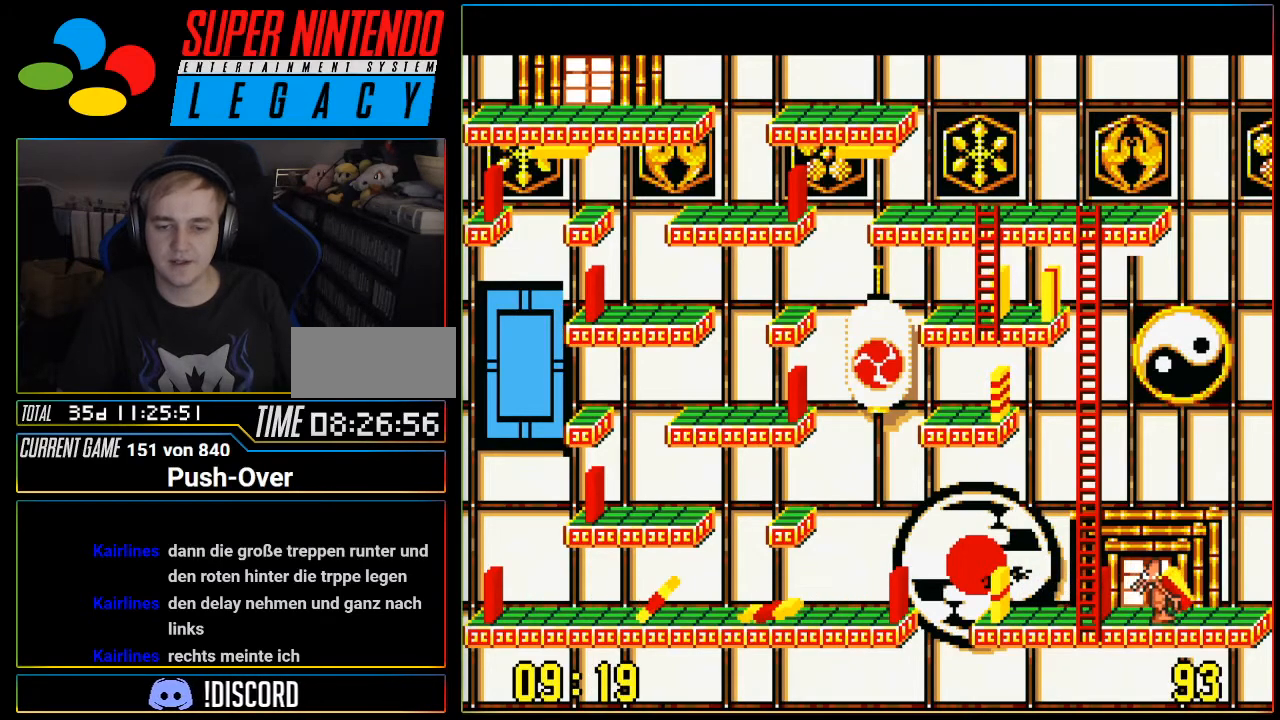
{"buttons": [], "events": [[217, "DPAD_RIGHT", "up"]]}
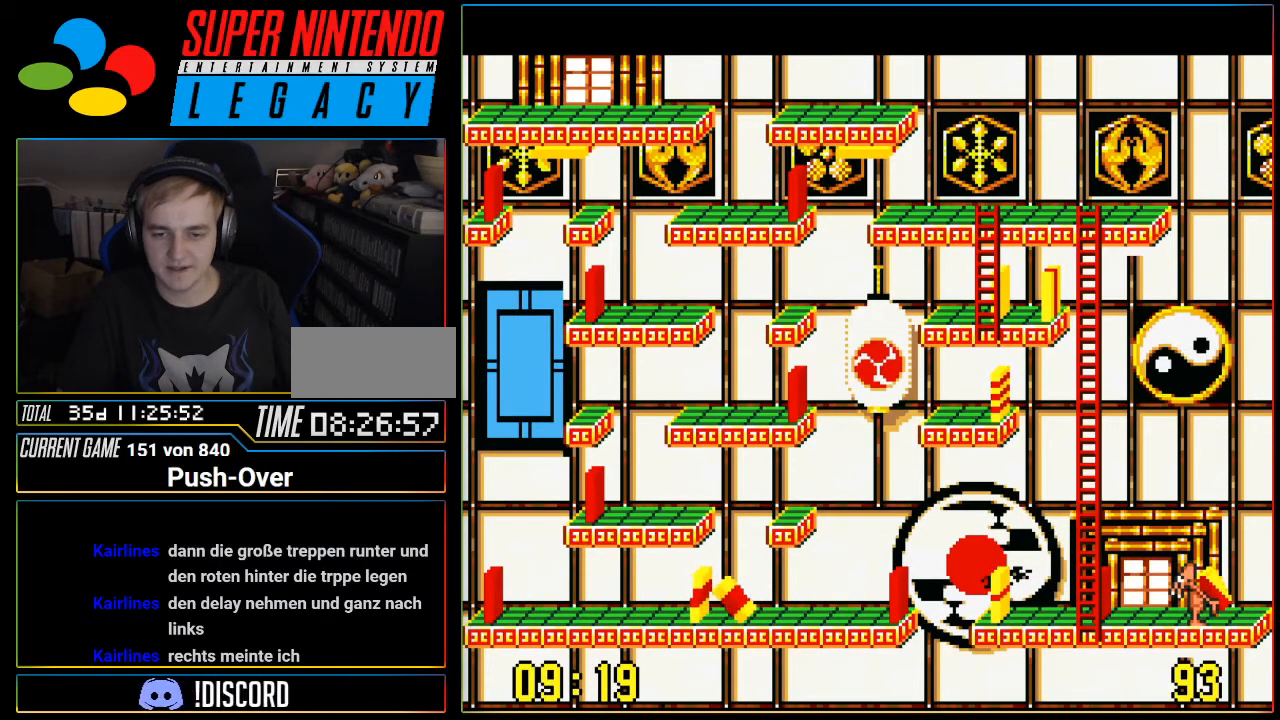
{"buttons": [], "events": []}
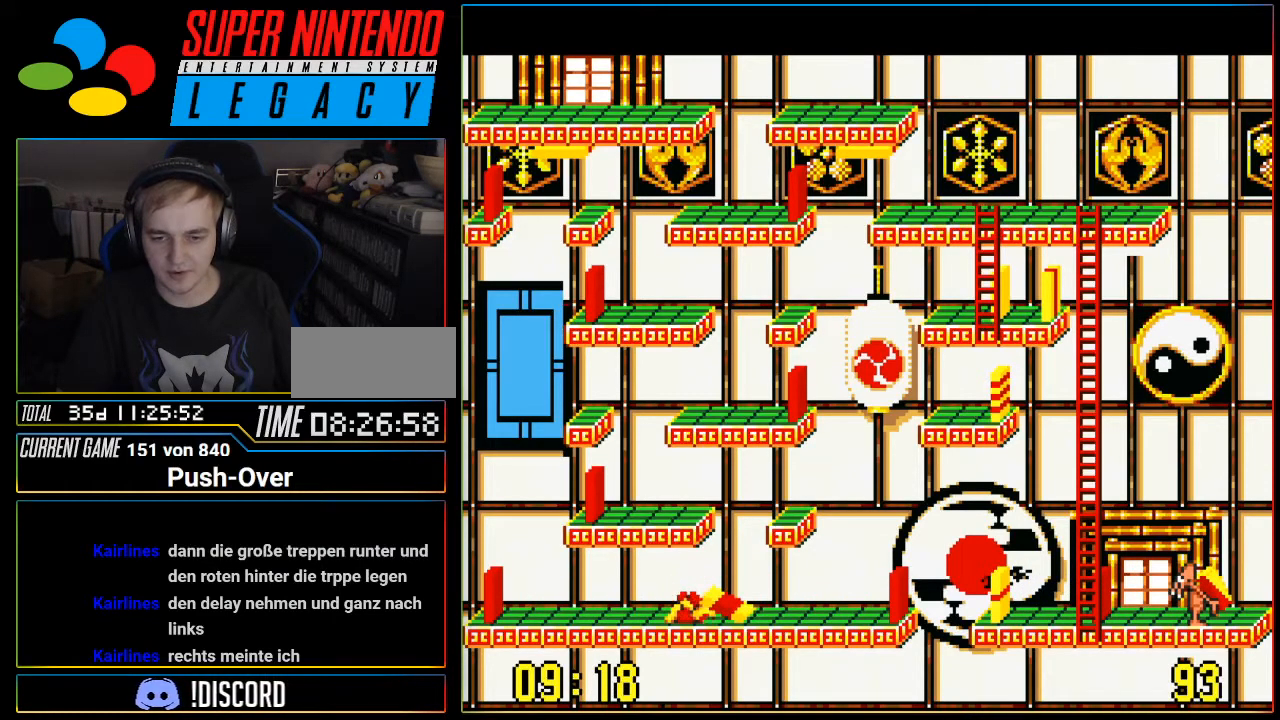
{"buttons": ["A"], "events": [[83, "DPAD_RIGHT", "down"], [183, "DPAD_RIGHT", "up"], [434, "A", "down"]]}
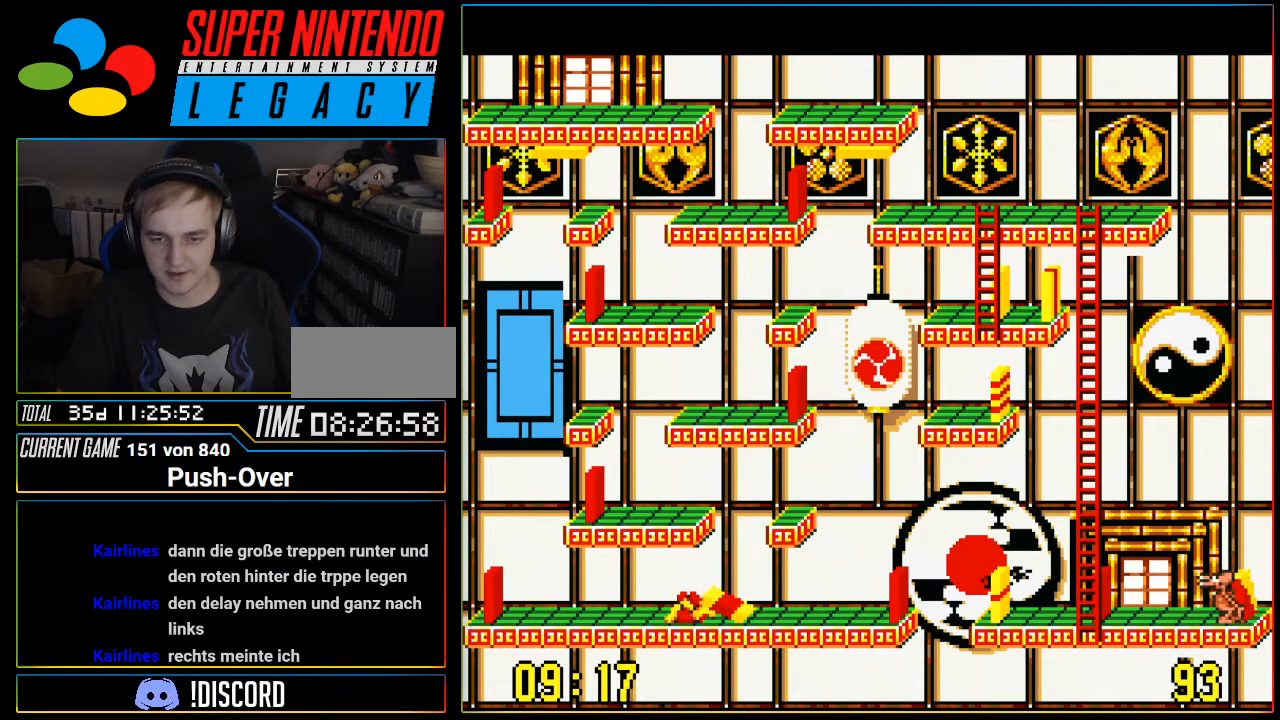
{"buttons": [], "events": [[217, "A", "up"]]}
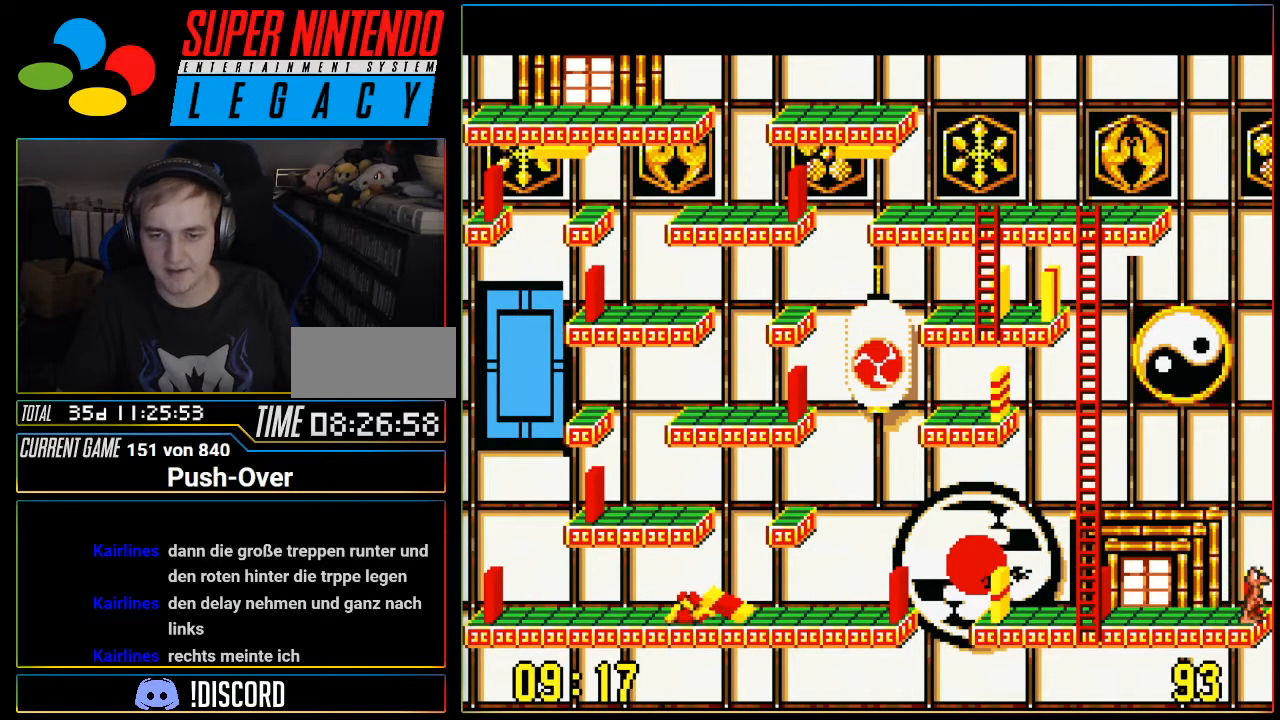
{"buttons": ["DPAD_LEFT"], "events": [[183, "DPAD_LEFT", "down"]]}
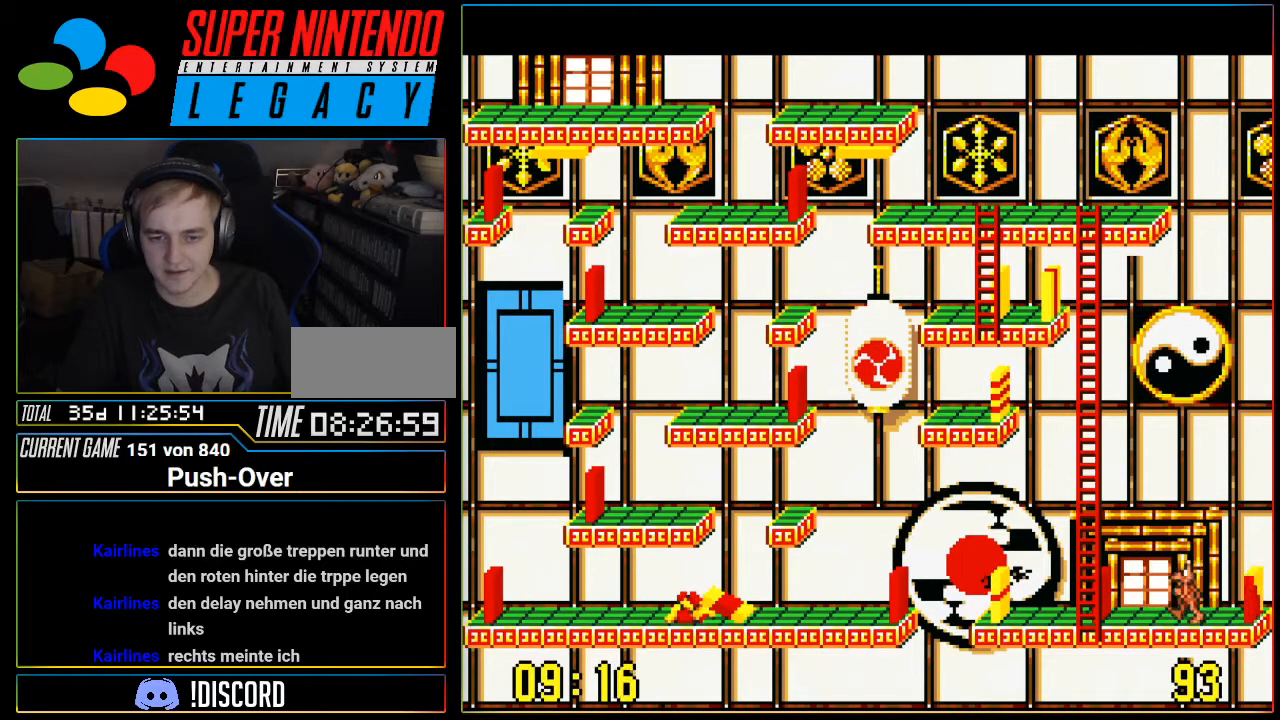
{"buttons": [], "events": [[484, "DPAD_LEFT", "up"]]}
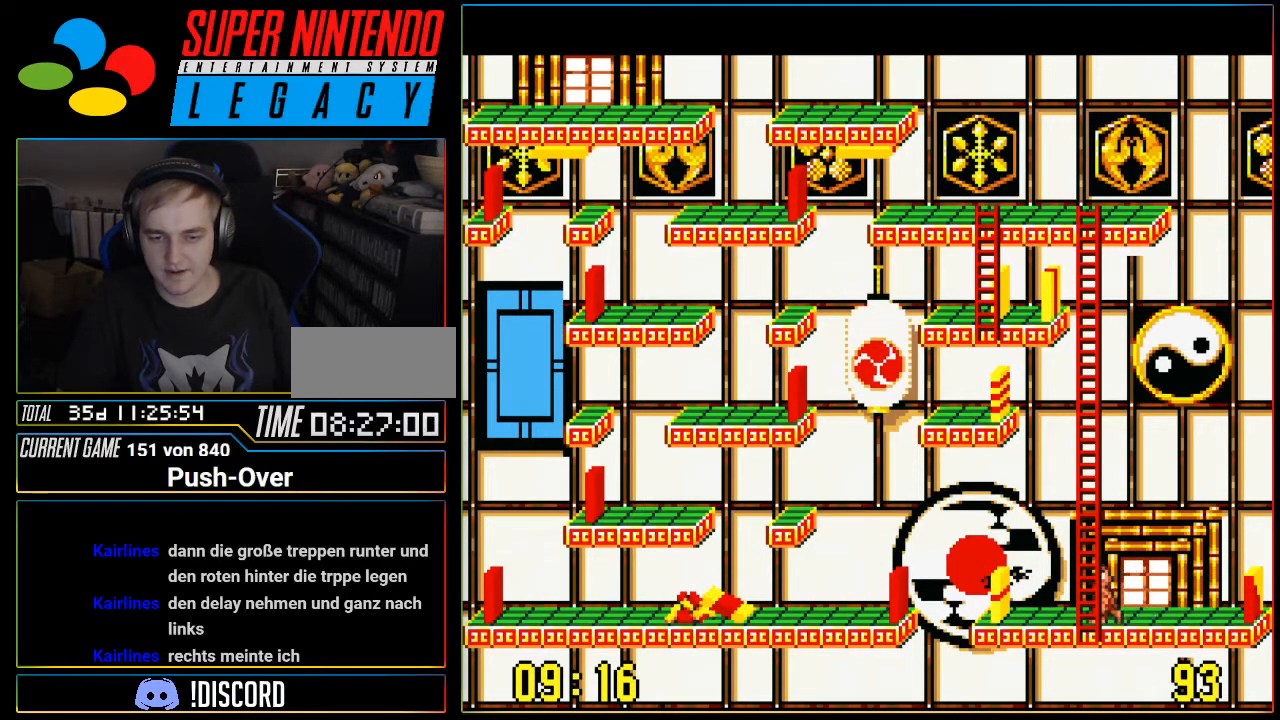
{"buttons": [], "events": [[17, "A", "down"], [267, "A", "up"]]}